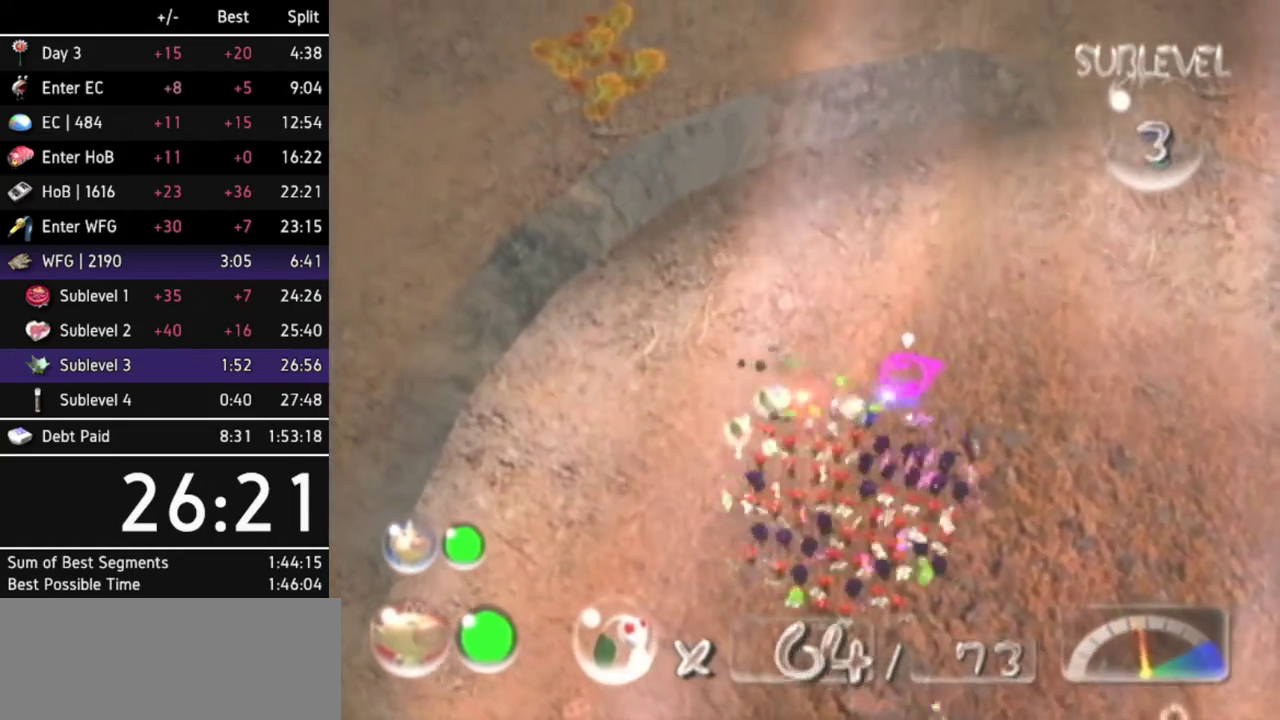
Gameplay with a controller (Nintendo layout); each line is a JSON object with the inputs held at the frame after it. Not read: L3 R3 Y other_buttons.
{"buttons": [], "left_stick": "center", "right_stick": "center"}
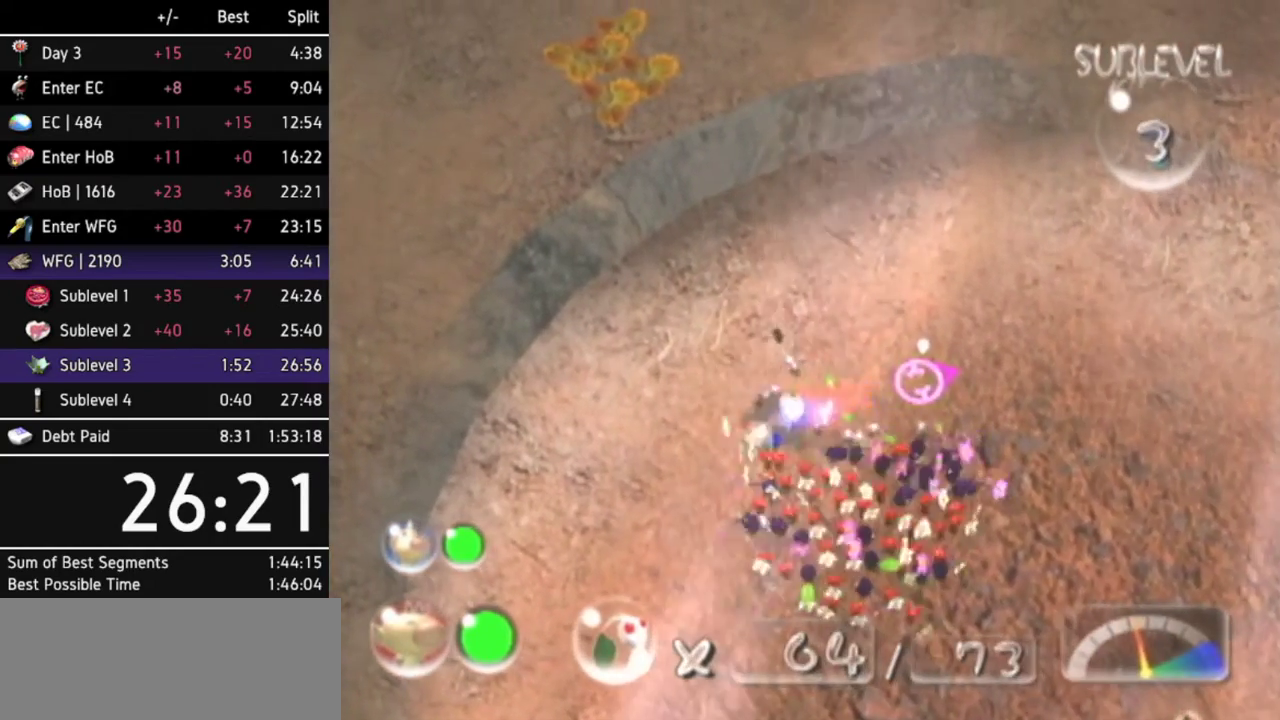
{"buttons": ["Z"], "left_stick": "up-left", "right_stick": "center"}
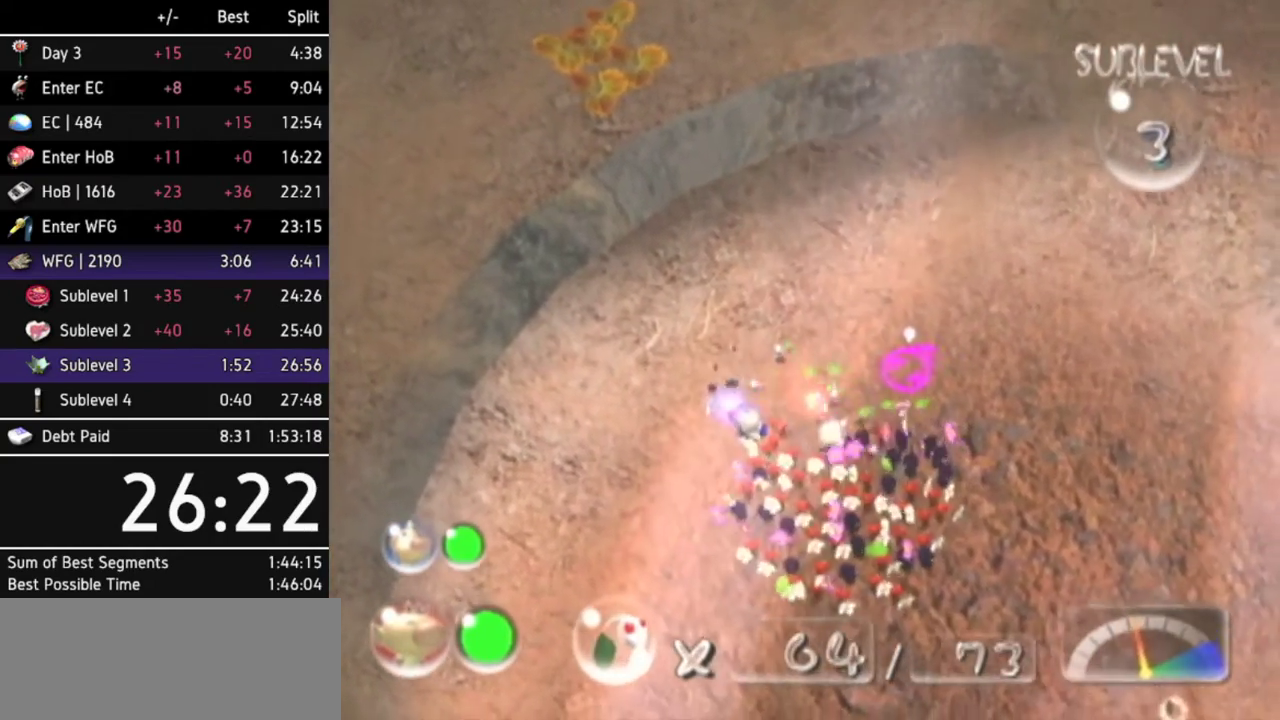
{"buttons": ["B"], "left_stick": "up-left", "right_stick": "center"}
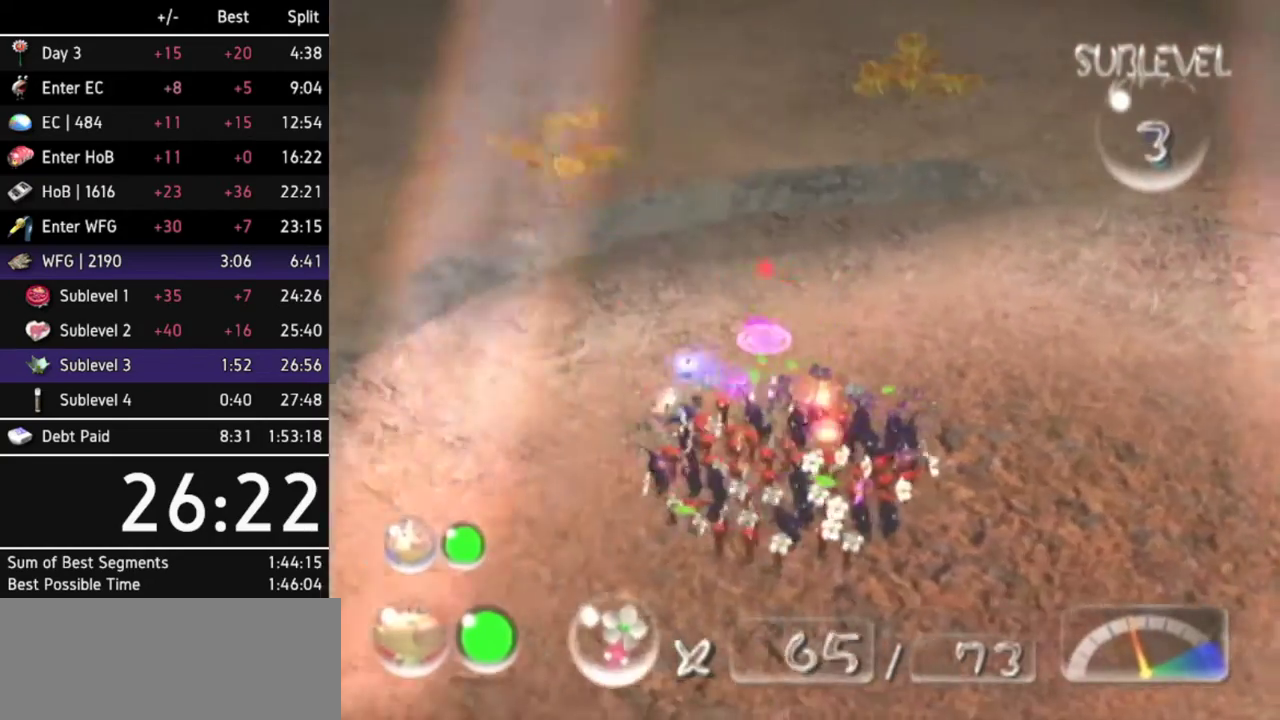
{"buttons": [], "left_stick": "up", "right_stick": "center"}
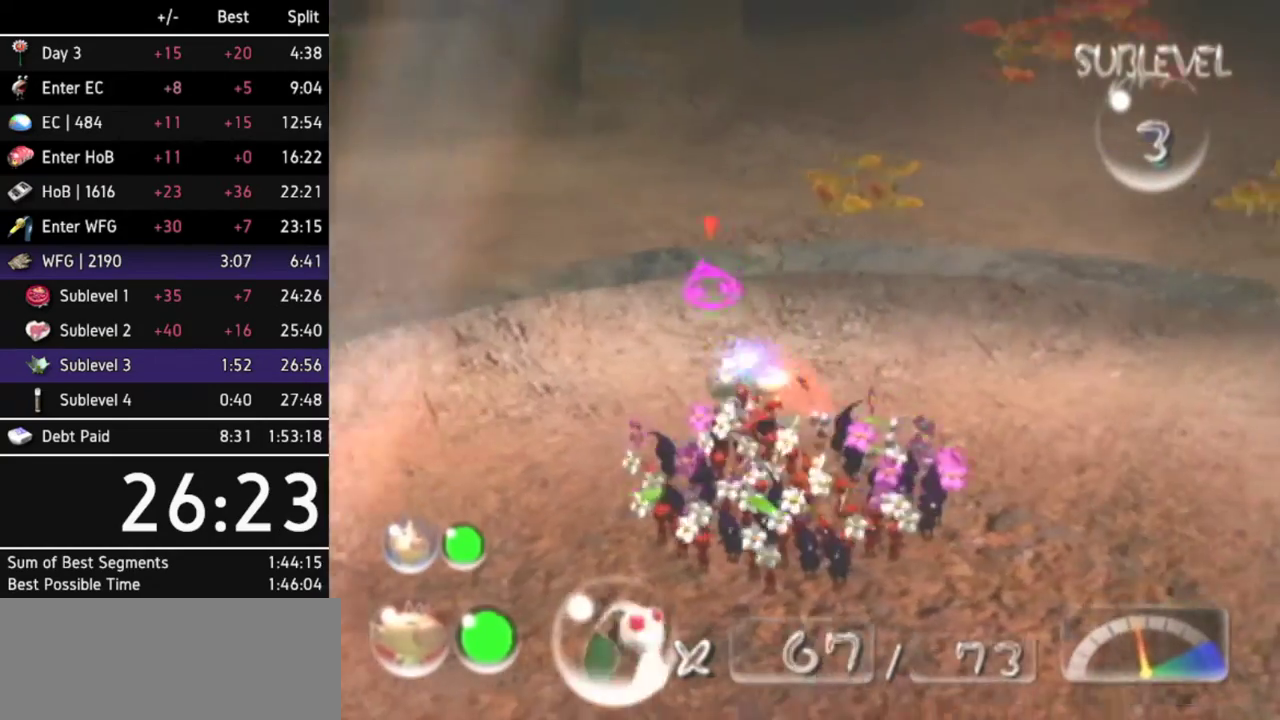
{"buttons": ["L1"], "left_stick": "up-left", "right_stick": "center"}
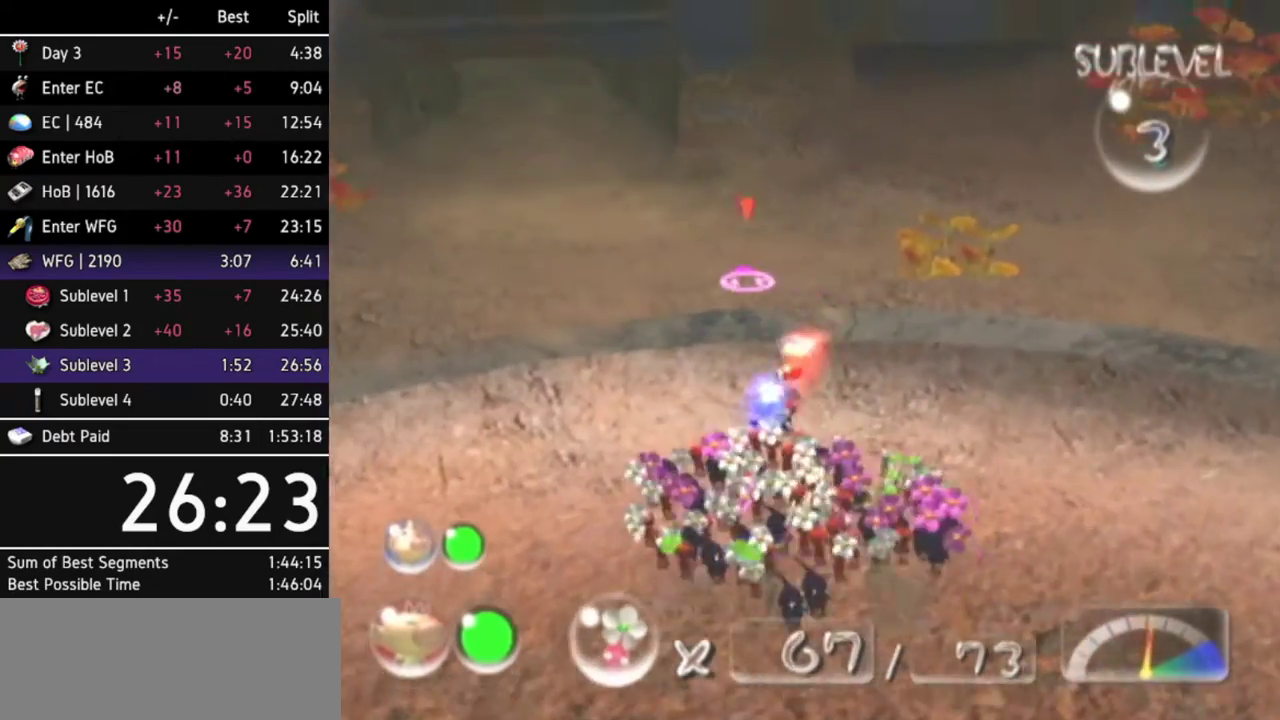
{"buttons": [], "left_stick": "up", "right_stick": "up"}
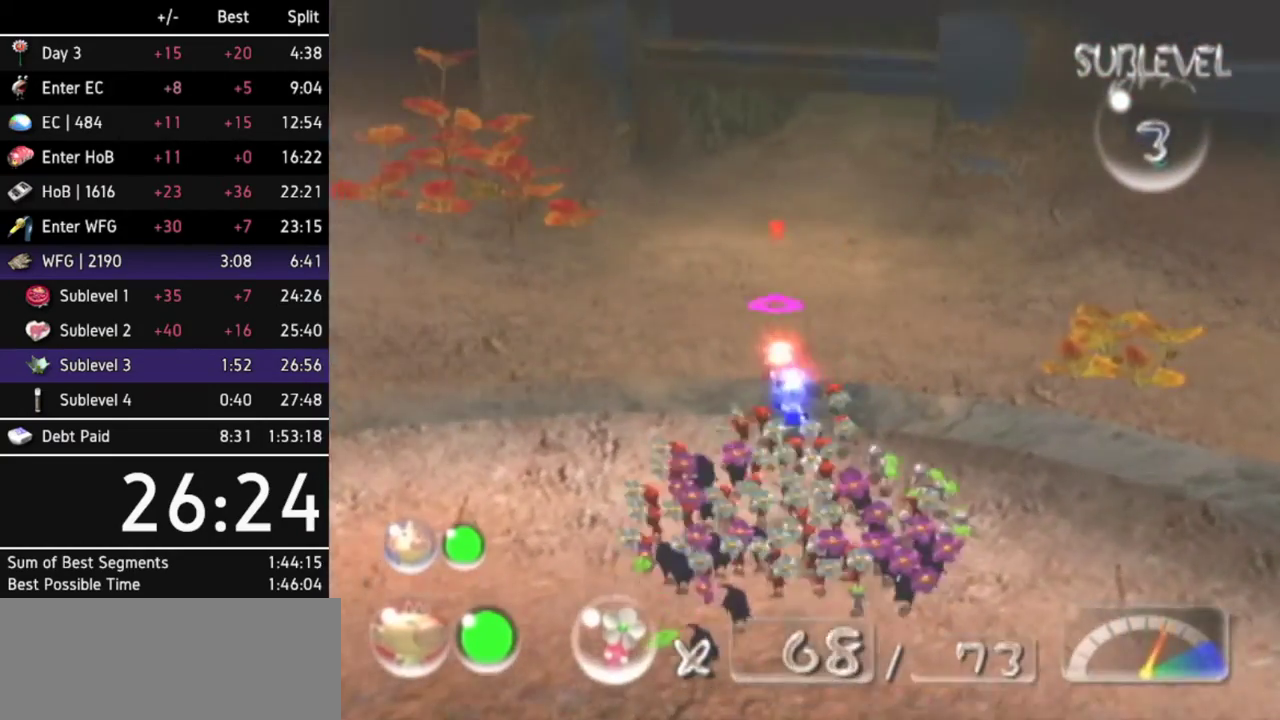
{"buttons": ["L1"], "left_stick": "up", "right_stick": "up"}
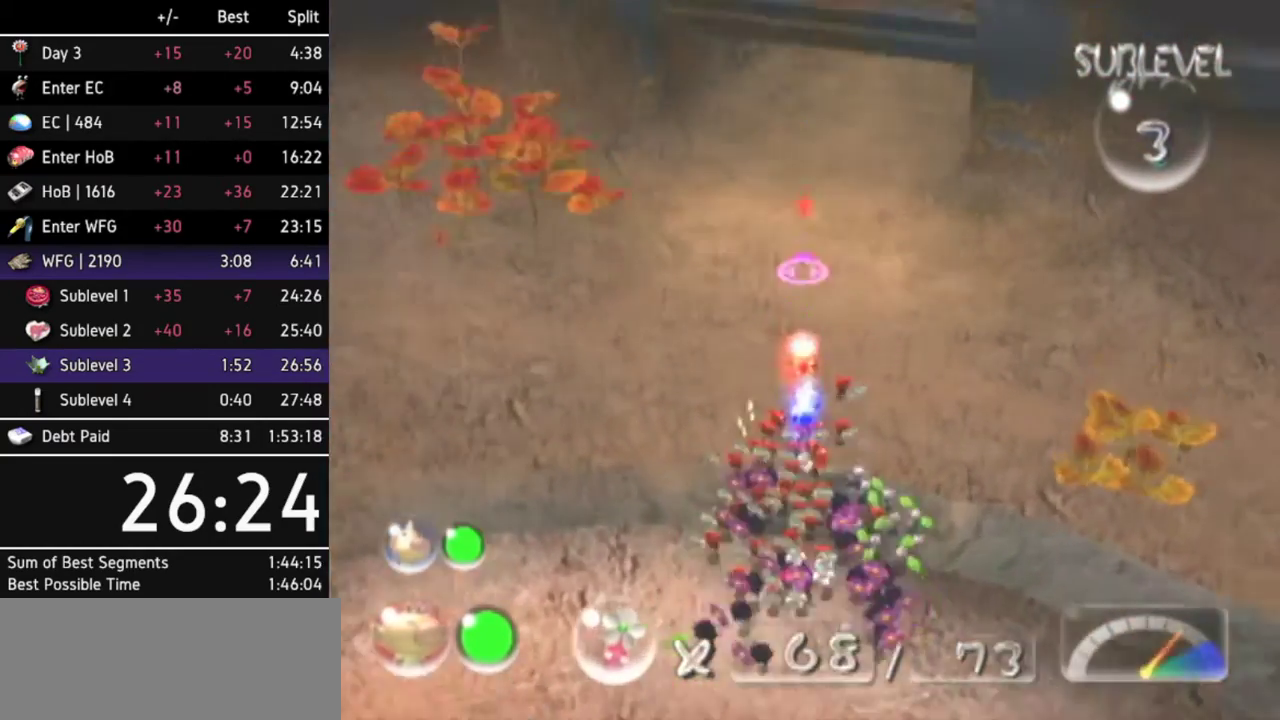
{"buttons": [], "left_stick": "center", "right_stick": "up"}
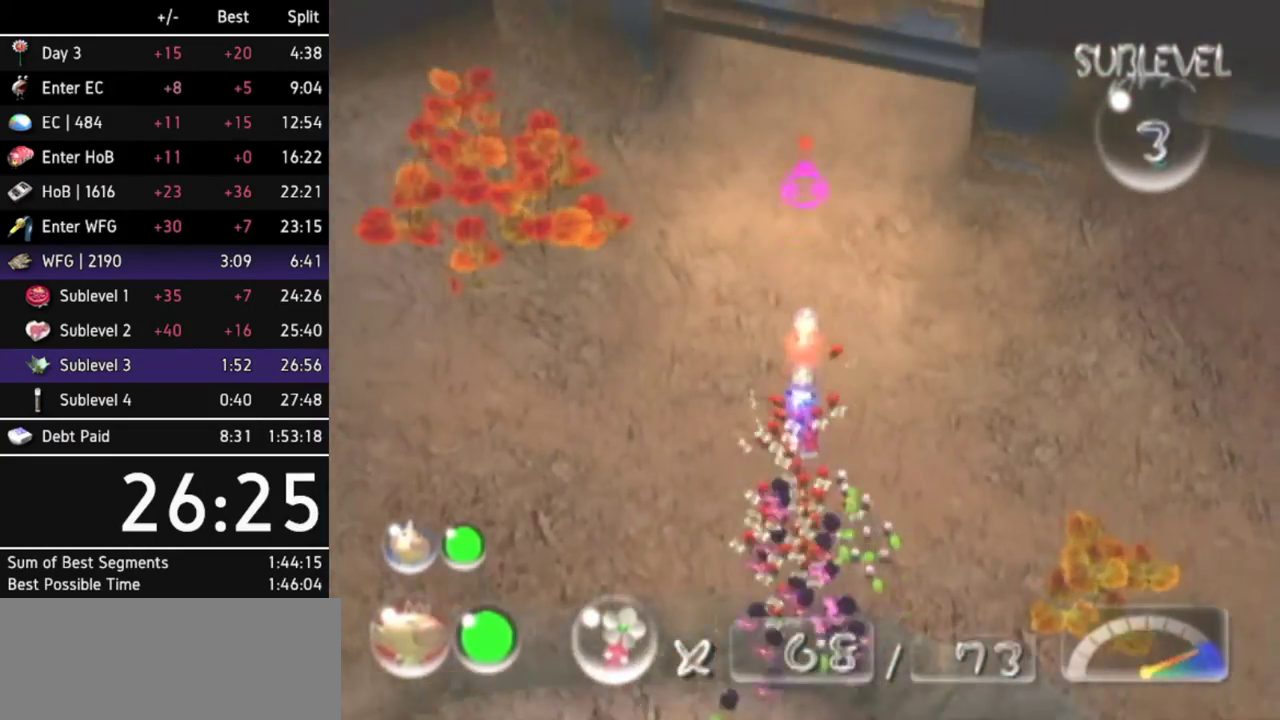
{"buttons": [], "left_stick": "center", "right_stick": "up"}
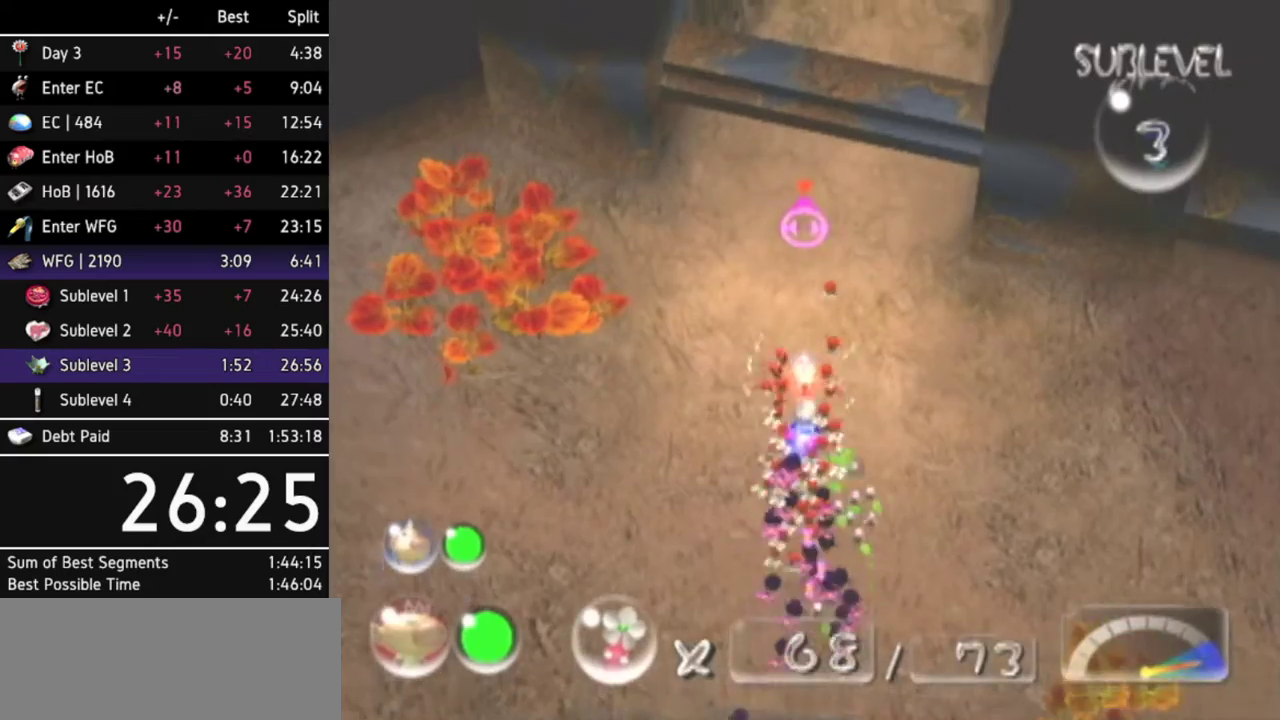
{"buttons": [], "left_stick": "center", "right_stick": "up"}
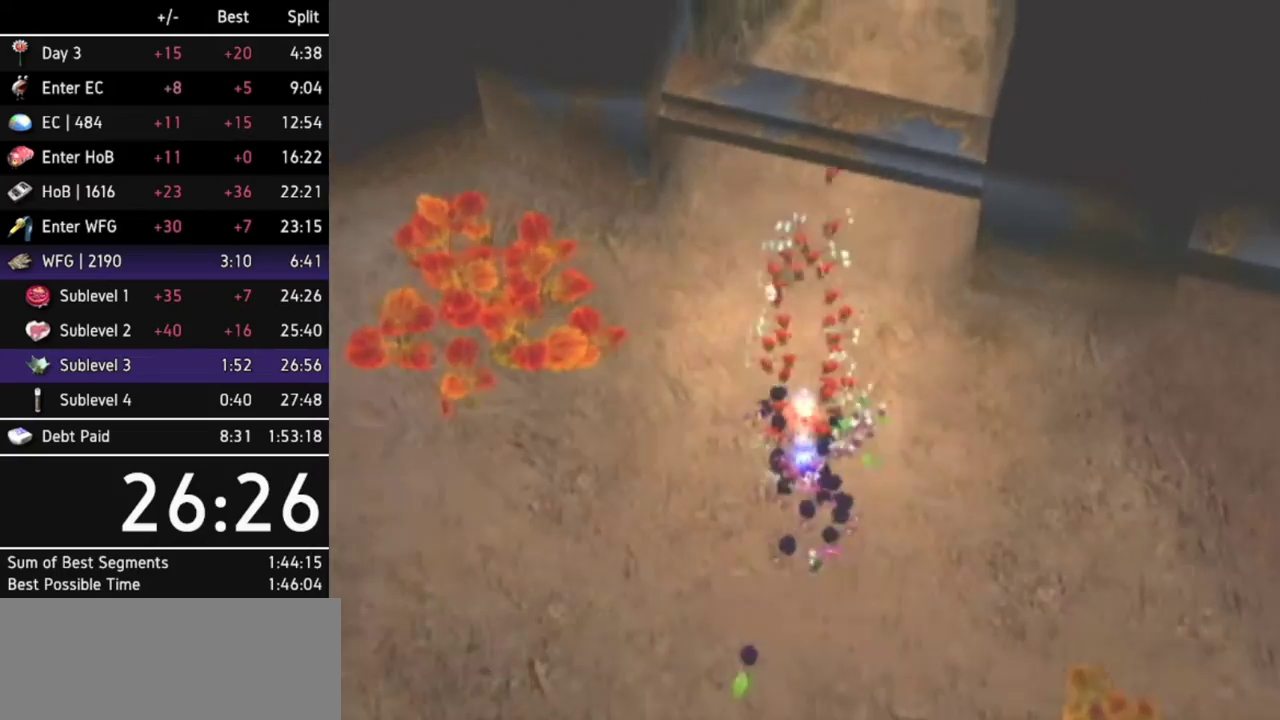
{"buttons": ["START"], "left_stick": "center", "right_stick": "center"}